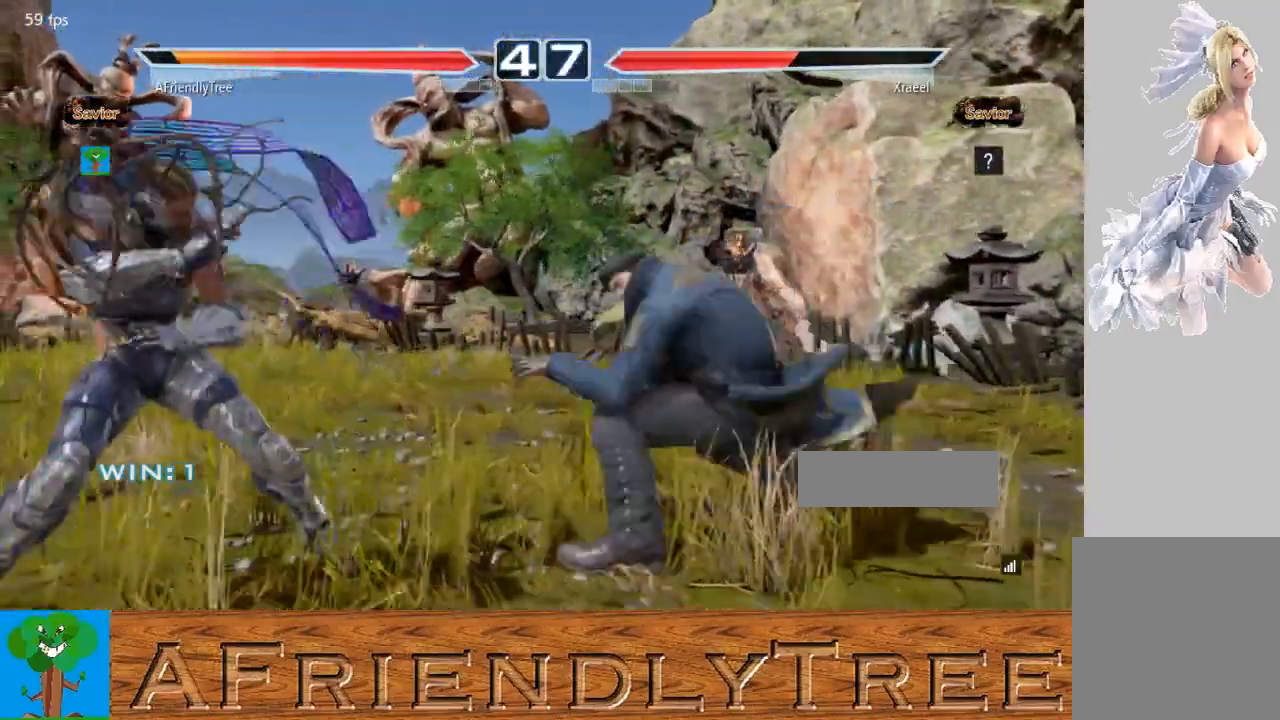
Gameplay with a controller (arcade stick); each line is a JSON object with the inputs held at the frame after it. "events" lists button and stick changes between this image and that frame as [ms after this image, input, new state], when the widget could be followed in between. Not read: L3 R3.
{"buttons": [], "left_stick": "right", "events": [[33, "left_stick", "center"], [100, "left_stick", "right"], [200, "left_stick", "left"], [433, "left_stick", "center"], [500, "left_stick", "right"]]}
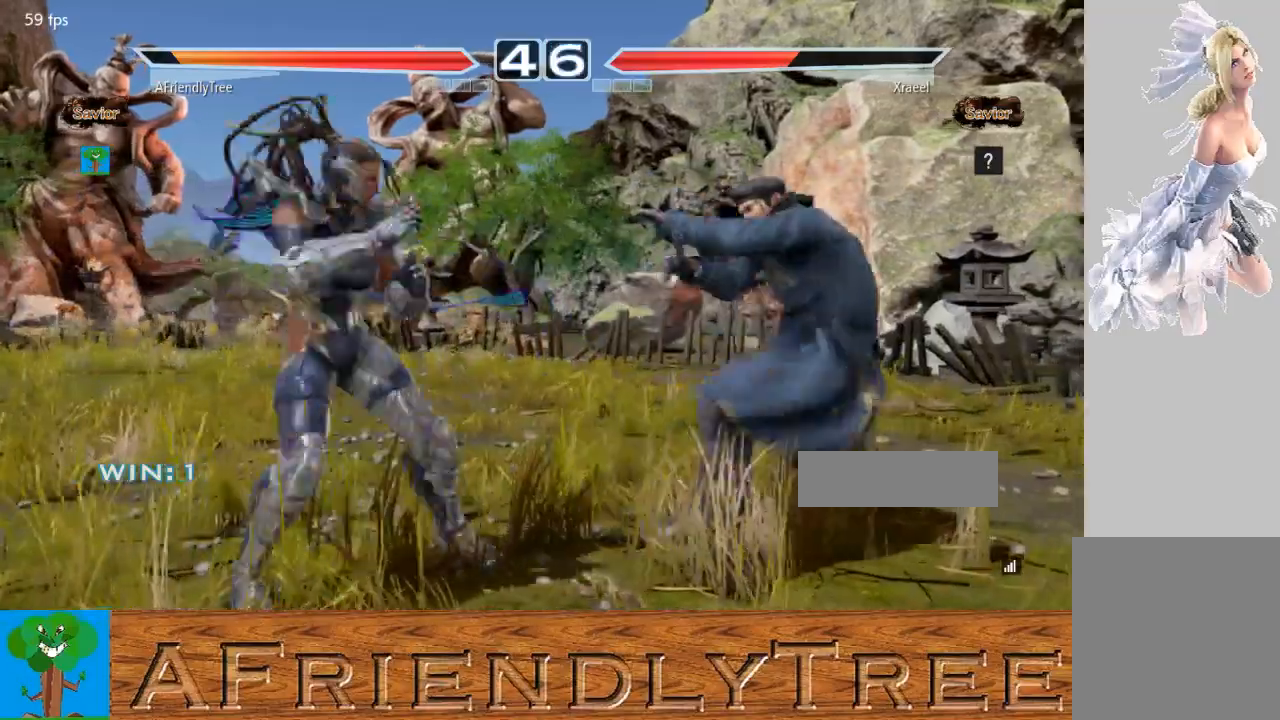
{"buttons": [], "left_stick": "center", "events": [[67, "left_stick", "center"], [133, "left_stick", "right"], [167, "SQUARE", "down"], [167, "TRIANGLE", "down"], [233, "left_stick", "center"], [267, "SQUARE", "up"], [267, "TRIANGLE", "up"]]}
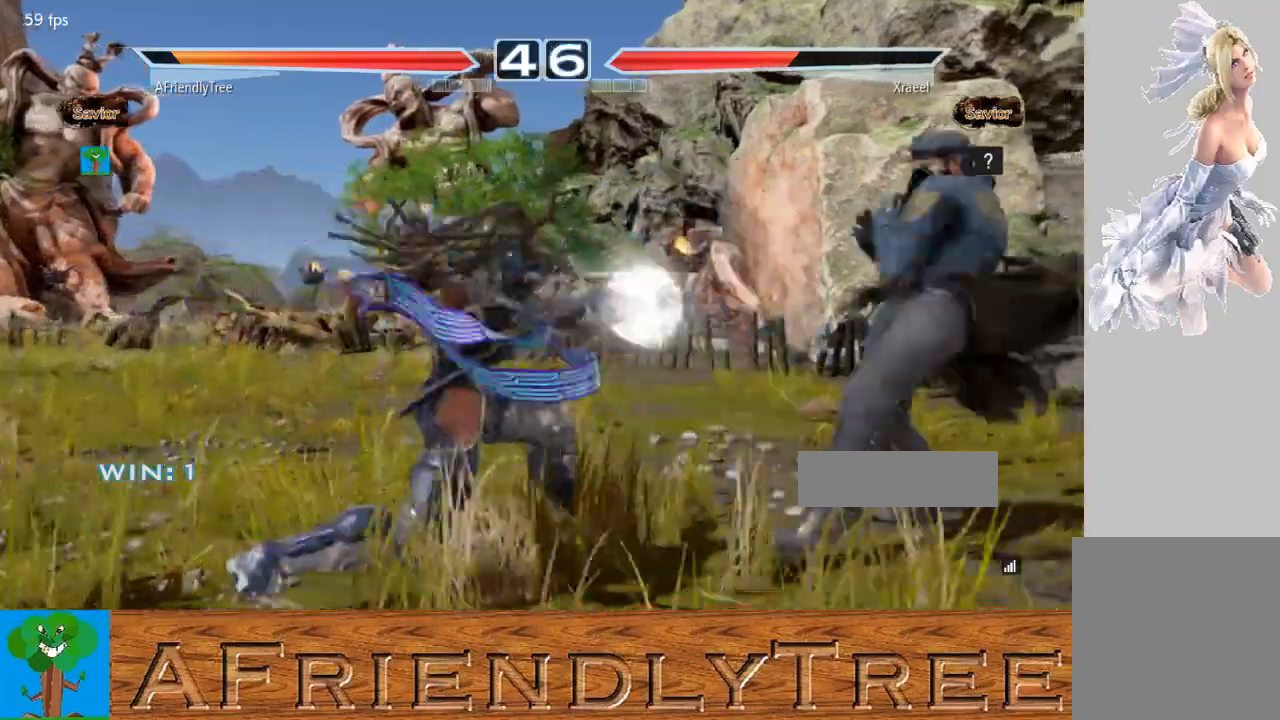
{"buttons": [], "left_stick": "center", "events": [[433, "left_stick", "left"], [500, "left_stick", "center"]]}
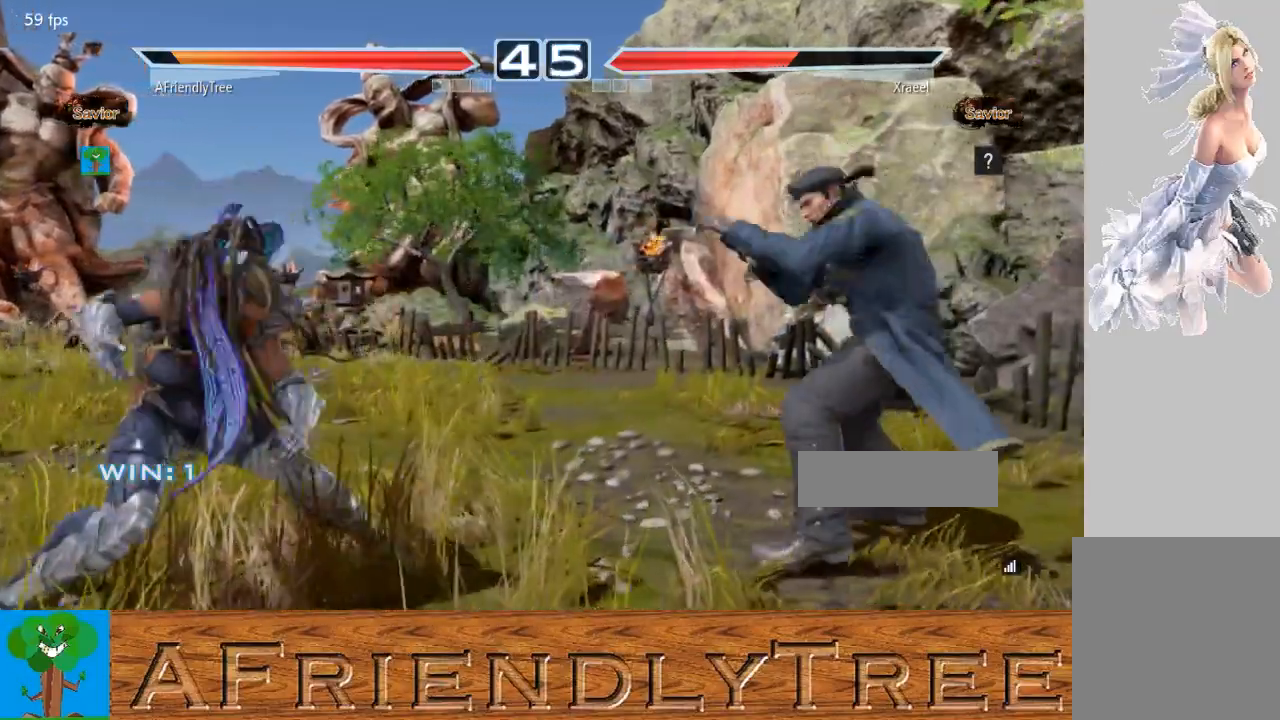
{"buttons": [], "left_stick": "center", "events": [[100, "left_stick", "left"], [267, "left_stick", "down-left"], [367, "left_stick", "center"], [433, "left_stick", "left"], [500, "left_stick", "center"]]}
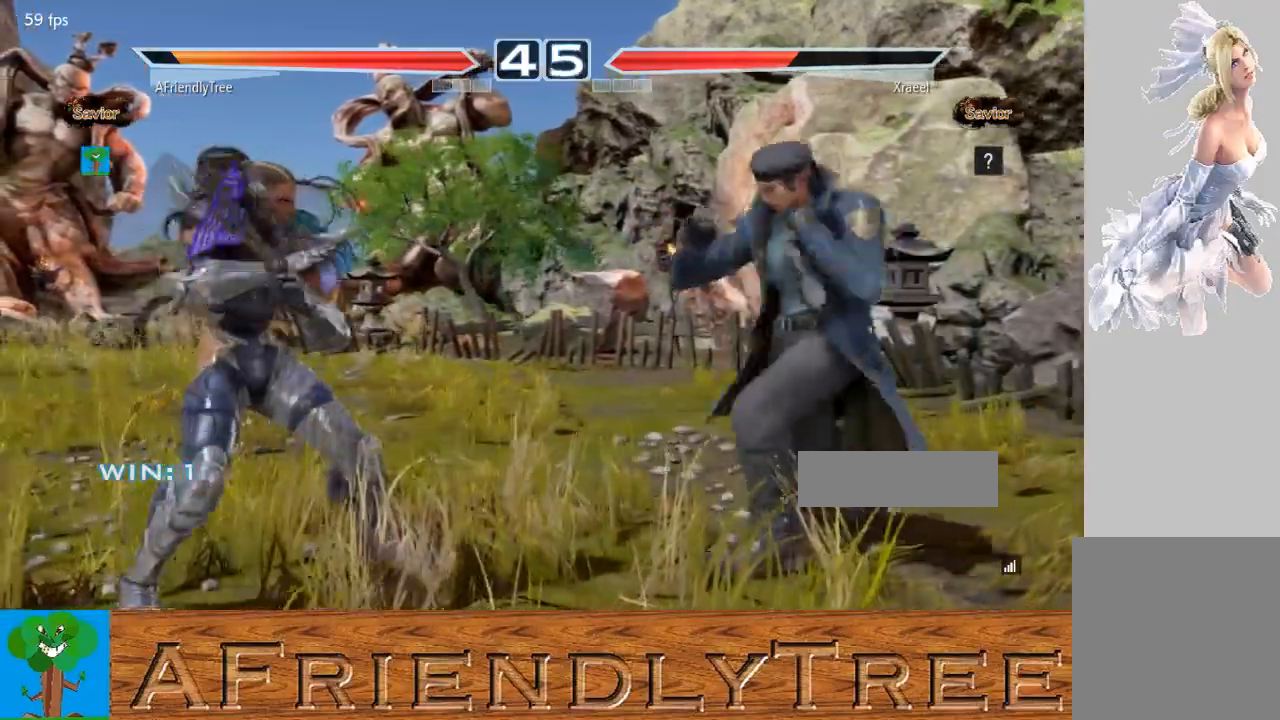
{"buttons": [], "left_stick": "left", "events": [[67, "left_stick", "left"], [133, "left_stick", "down-left"], [233, "left_stick", "center"], [333, "left_stick", "left"], [400, "left_stick", "center"], [467, "left_stick", "left"]]}
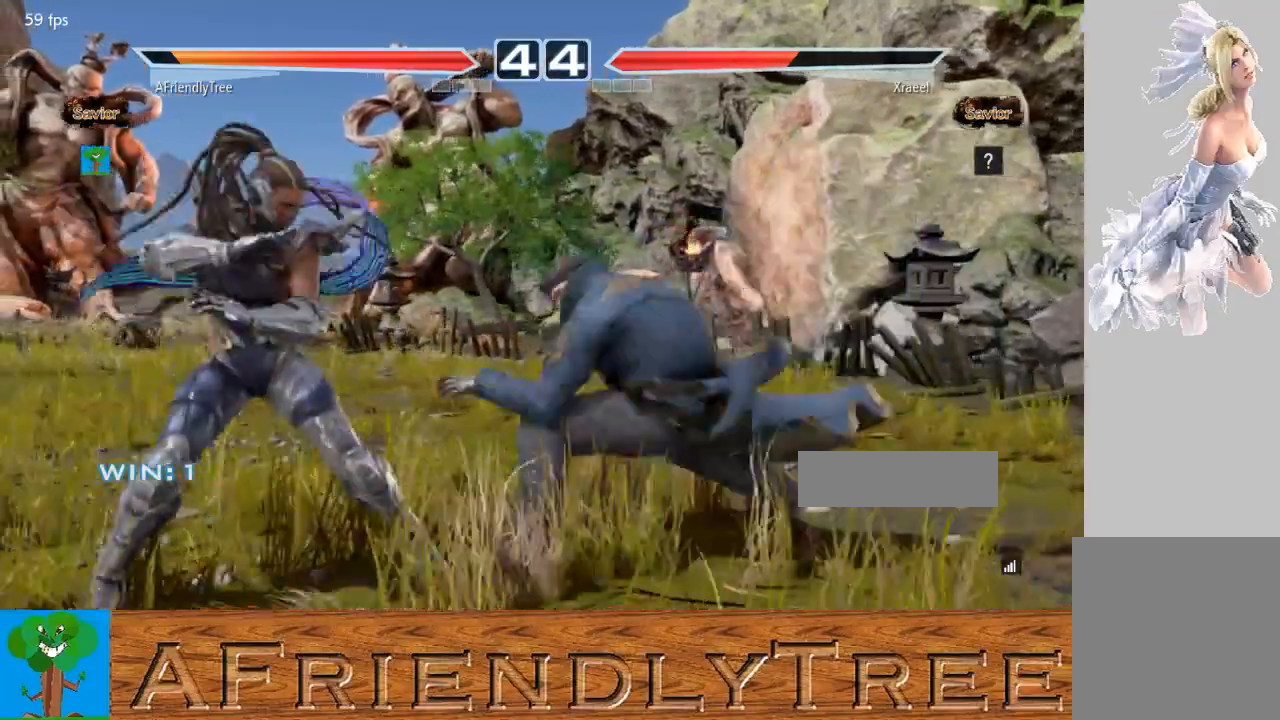
{"buttons": [], "left_stick": "left", "events": [[133, "left_stick", "down-left"], [267, "left_stick", "left"]]}
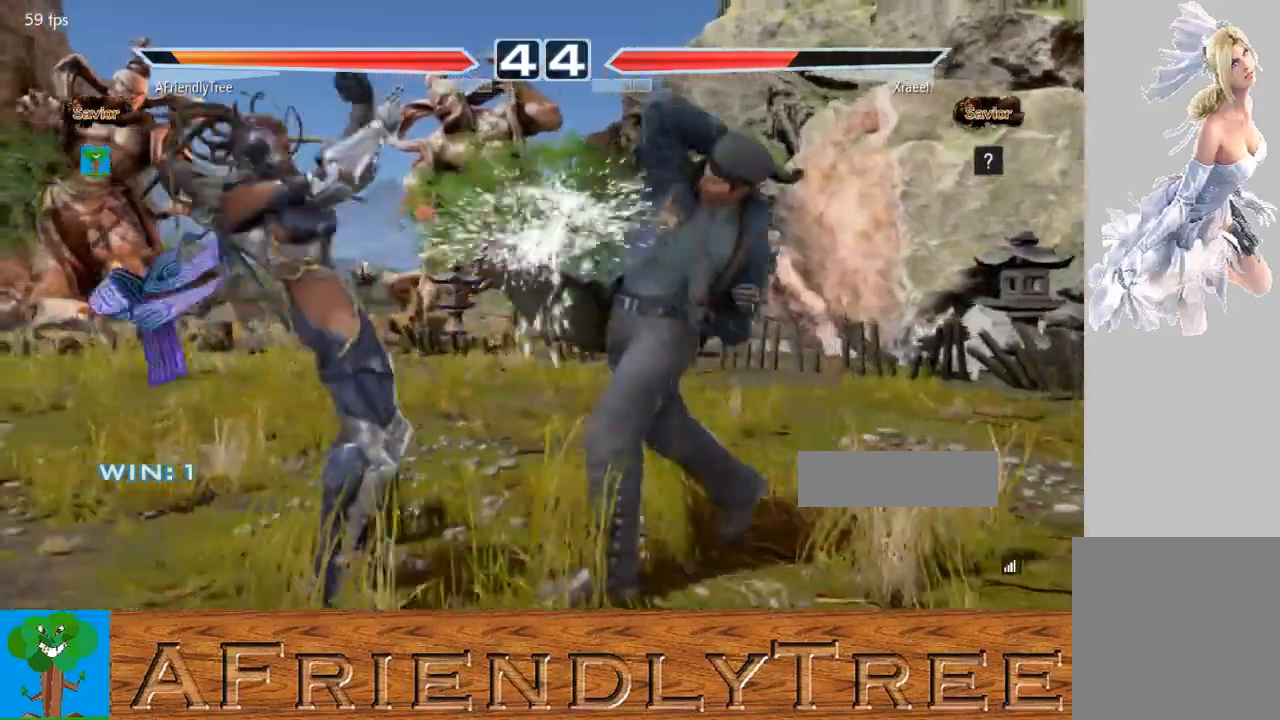
{"buttons": ["TRIANGLE"], "left_stick": "center", "events": [[133, "SQUARE", "down"], [133, "left_stick", "center"], [233, "TRIANGLE", "down"], [267, "SQUARE", "up"]]}
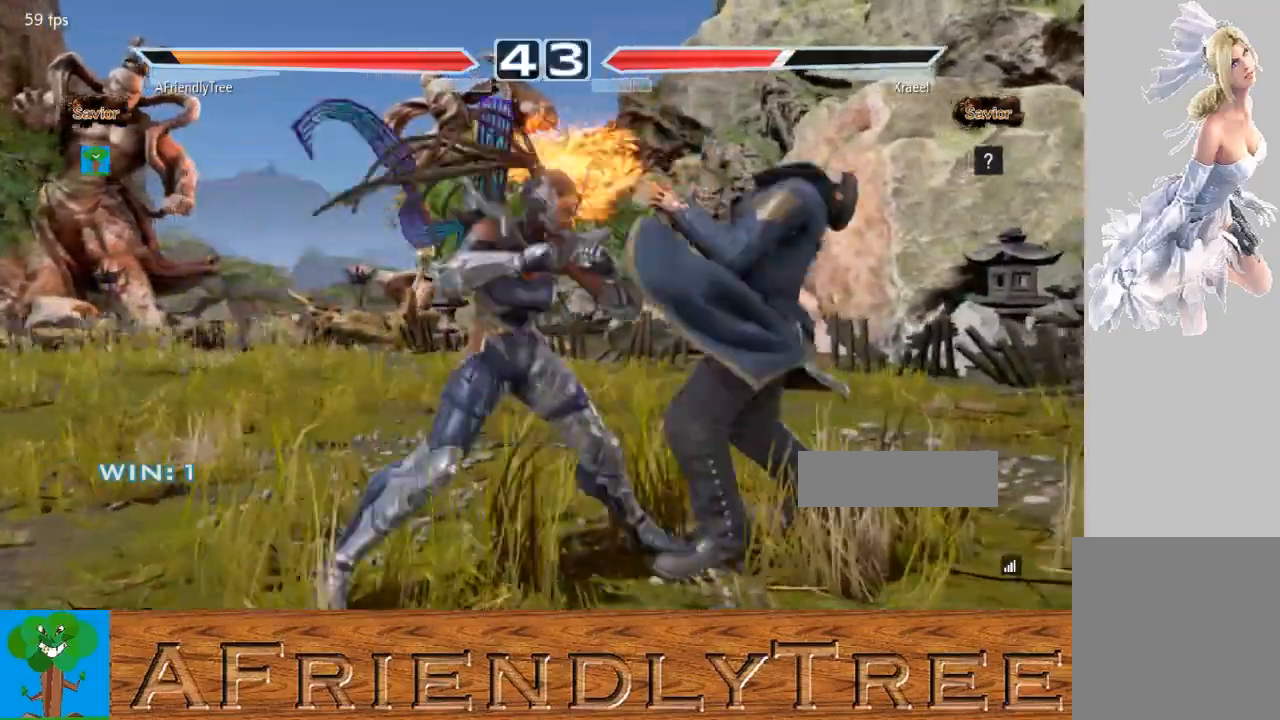
{"buttons": ["SQUARE"], "left_stick": "down-right", "events": [[233, "TRIANGLE", "up"], [300, "left_stick", "down-right"], [333, "SQUARE", "down"]]}
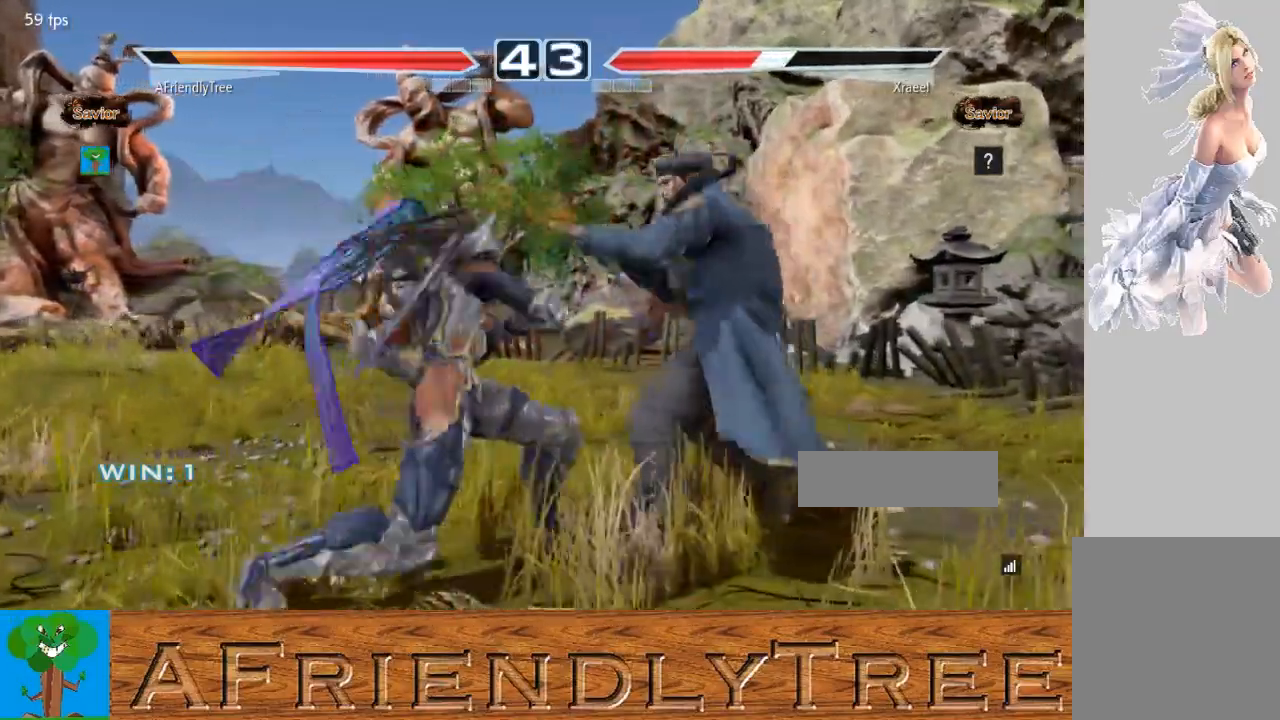
{"buttons": ["TRIANGLE"], "left_stick": "down-left", "events": [[267, "left_stick", "center"], [333, "SQUARE", "up"], [433, "TRIANGLE", "down"], [433, "left_stick", "down-left"]]}
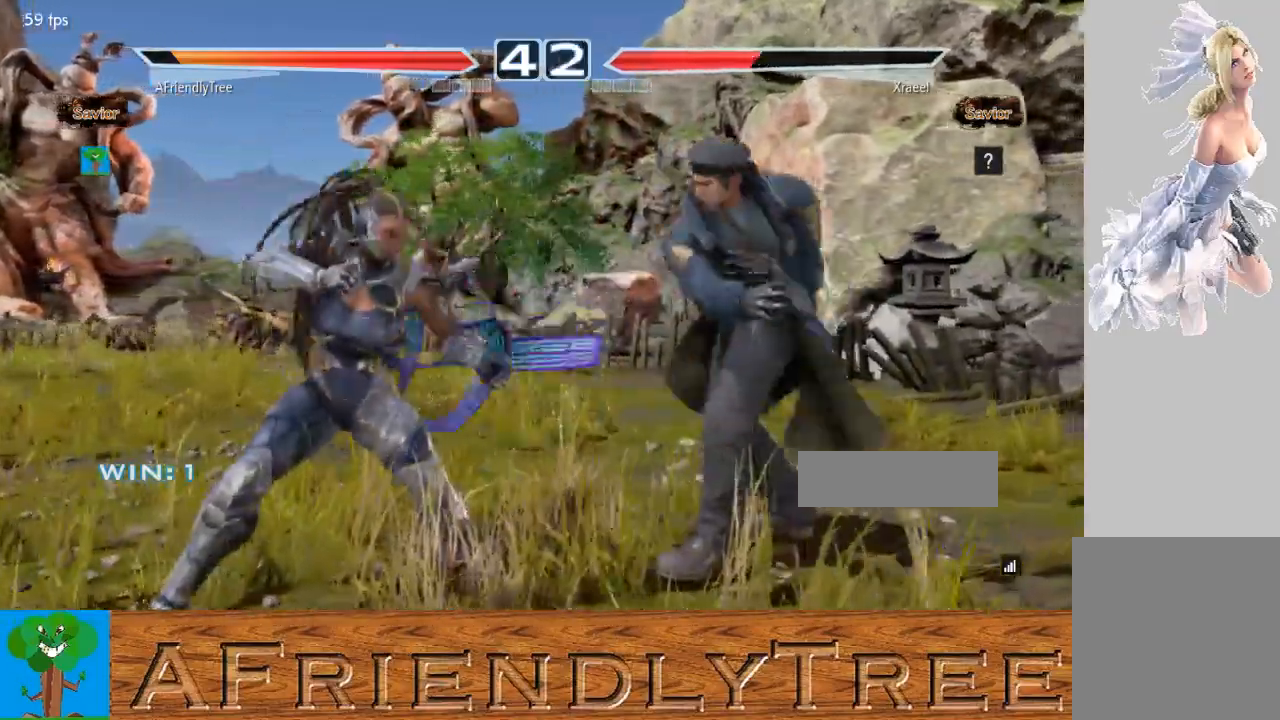
{"buttons": [], "left_stick": "center", "events": [[433, "left_stick", "center"], [500, "TRIANGLE", "up"]]}
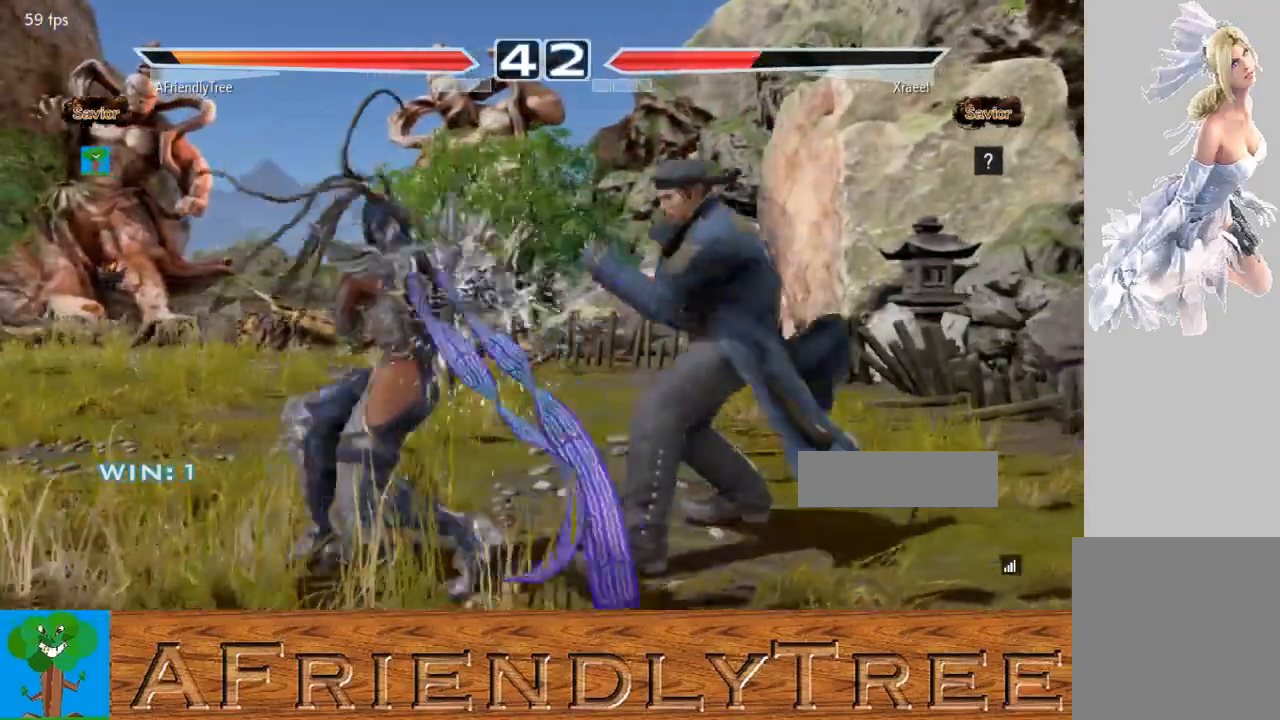
{"buttons": ["CROSS"], "left_stick": "down", "events": [[67, "left_stick", "down"], [100, "TRIANGLE", "down"], [233, "TRIANGLE", "up"], [300, "CROSS", "down"]]}
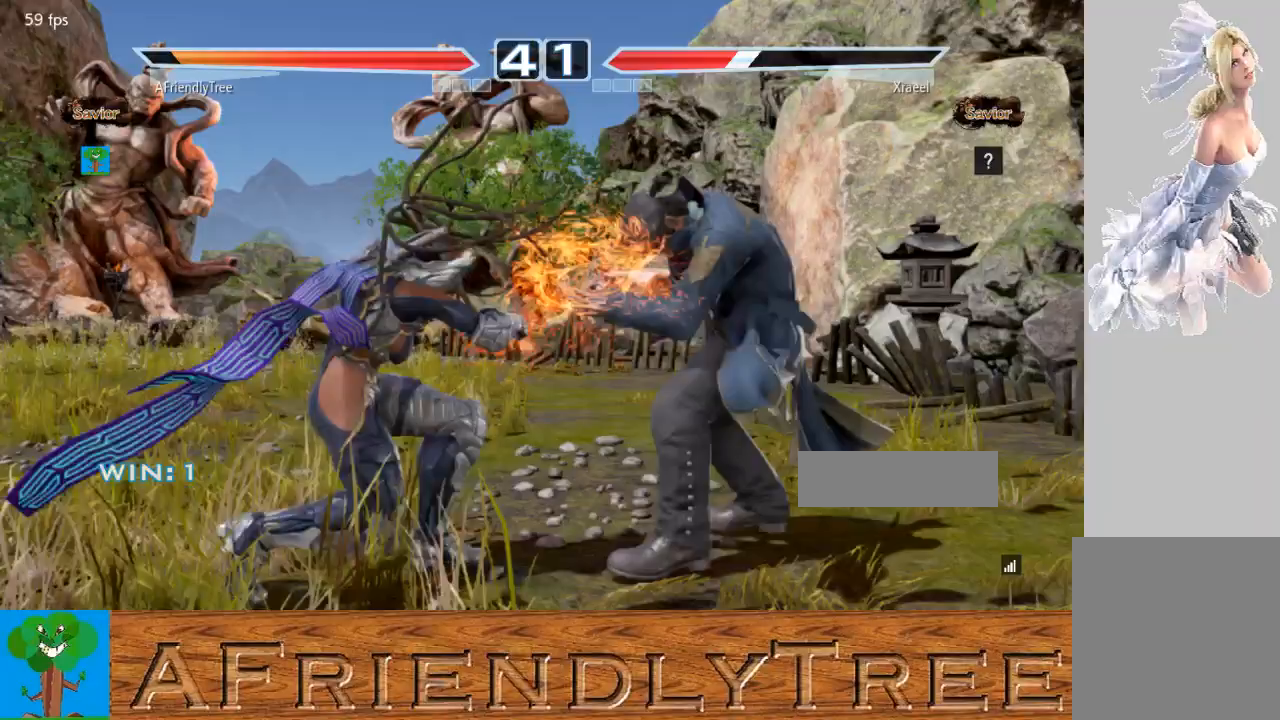
{"buttons": ["CIRCLE"], "left_stick": "center", "events": [[133, "CROSS", "up"], [133, "left_stick", "center"], [200, "CIRCLE", "down"]]}
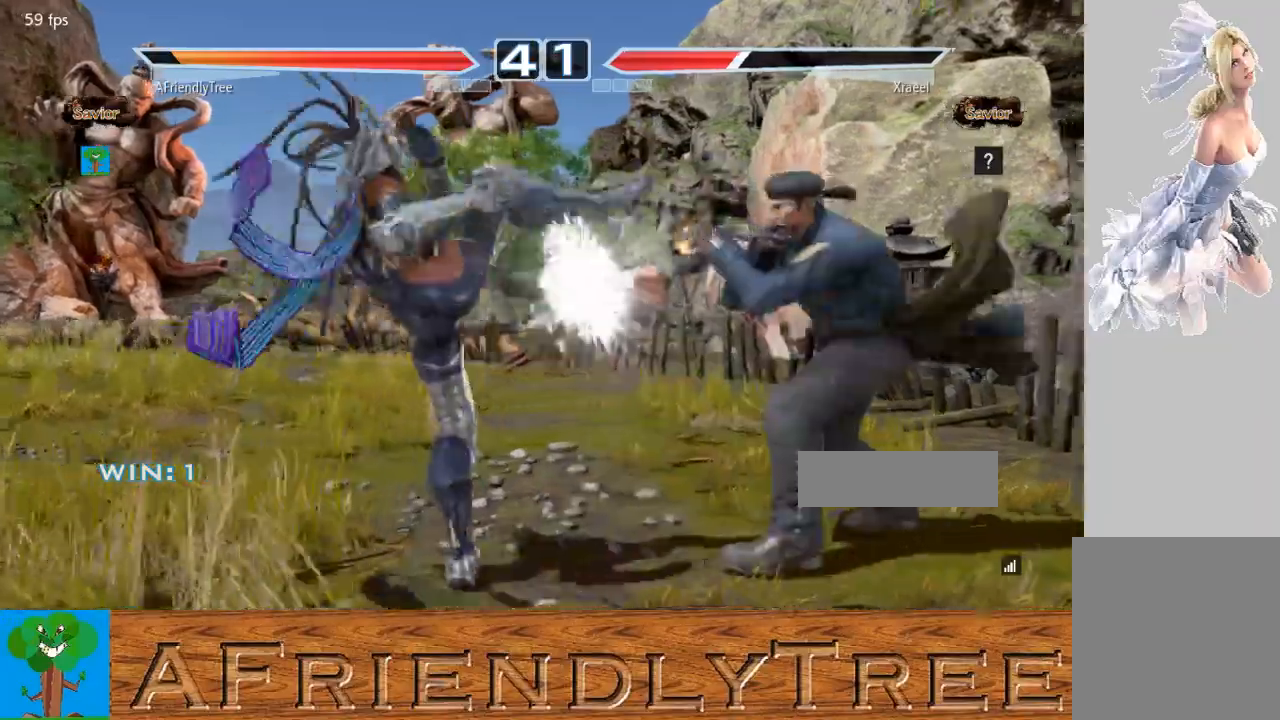
{"buttons": [], "left_stick": "center", "events": [[200, "CIRCLE", "up"], [233, "left_stick", "up"], [300, "left_stick", "center"]]}
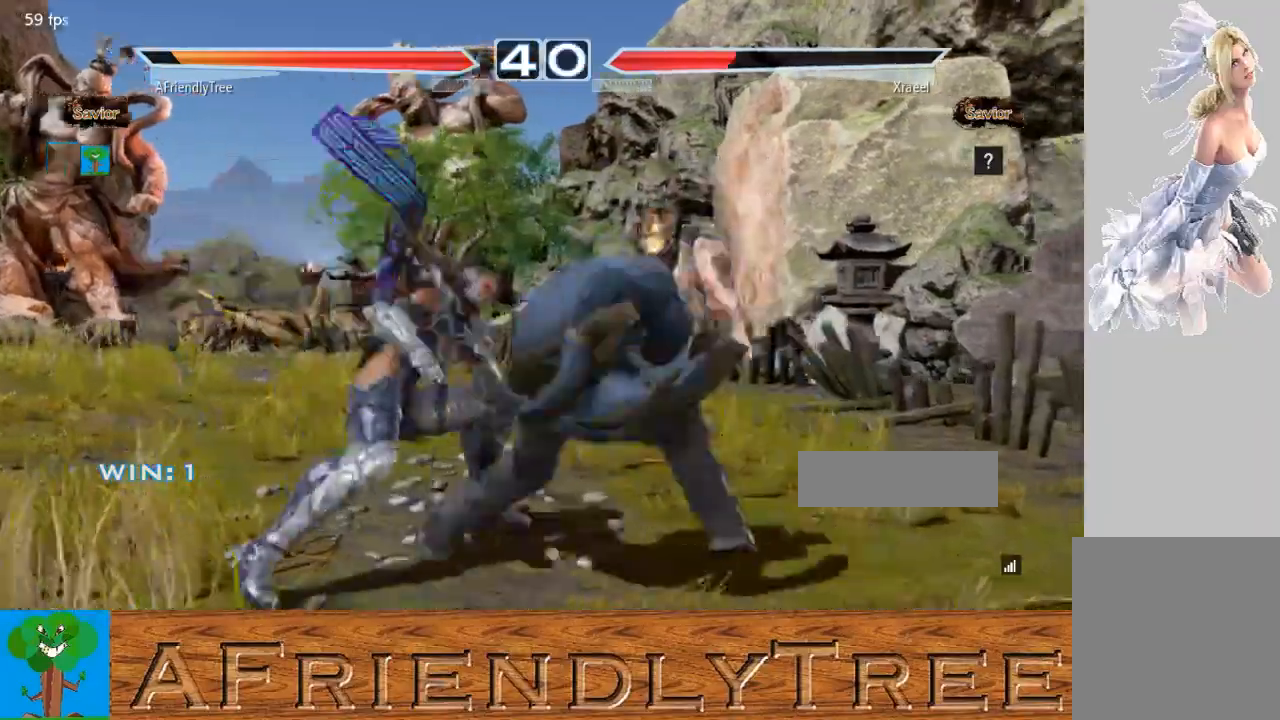
{"buttons": [], "left_stick": "center", "events": [[67, "left_stick", "down-right"], [100, "CIRCLE", "down"], [200, "CIRCLE", "up"], [267, "CIRCLE", "down"], [367, "CIRCLE", "up"], [433, "left_stick", "center"]]}
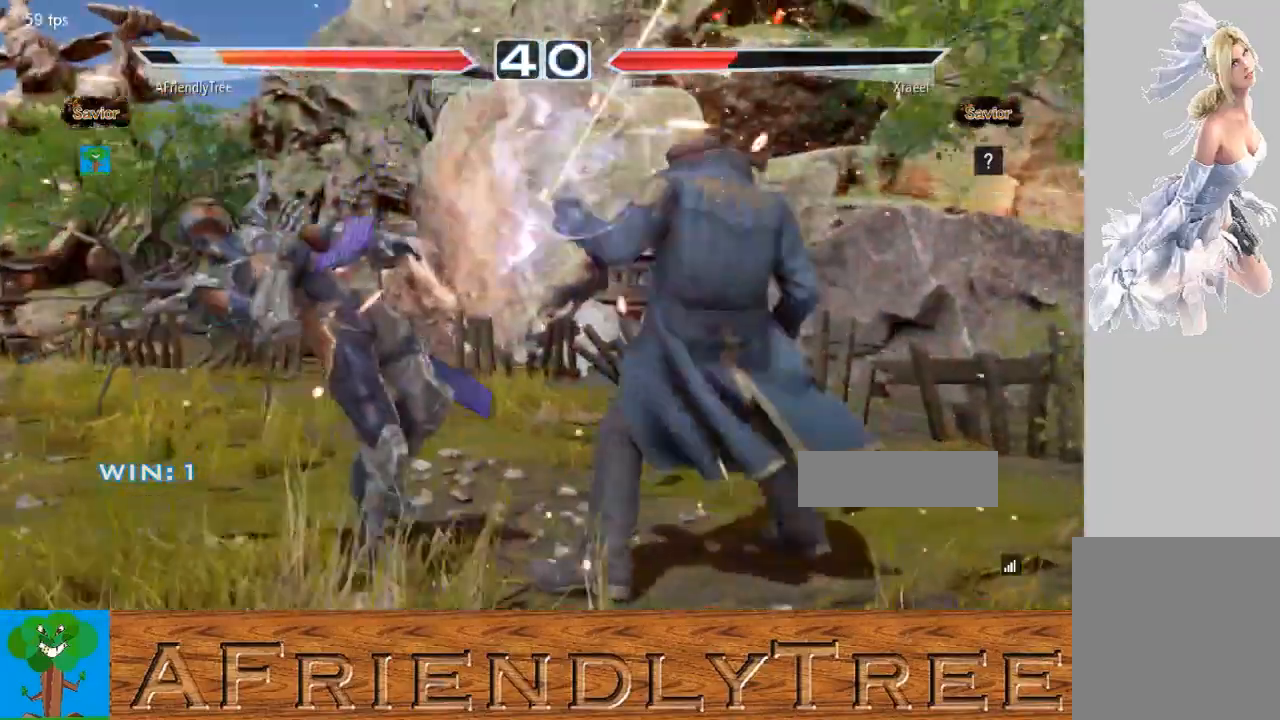
{"buttons": [], "left_stick": "center", "events": []}
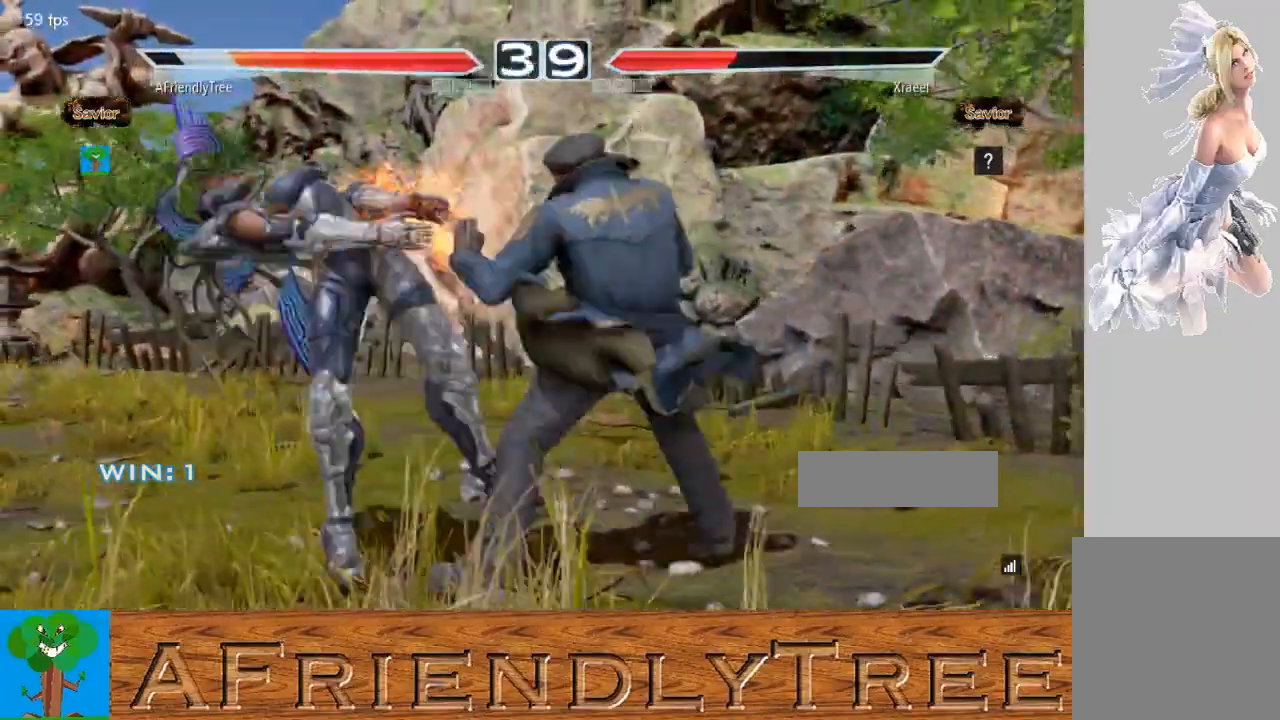
{"buttons": [], "left_stick": "center", "events": []}
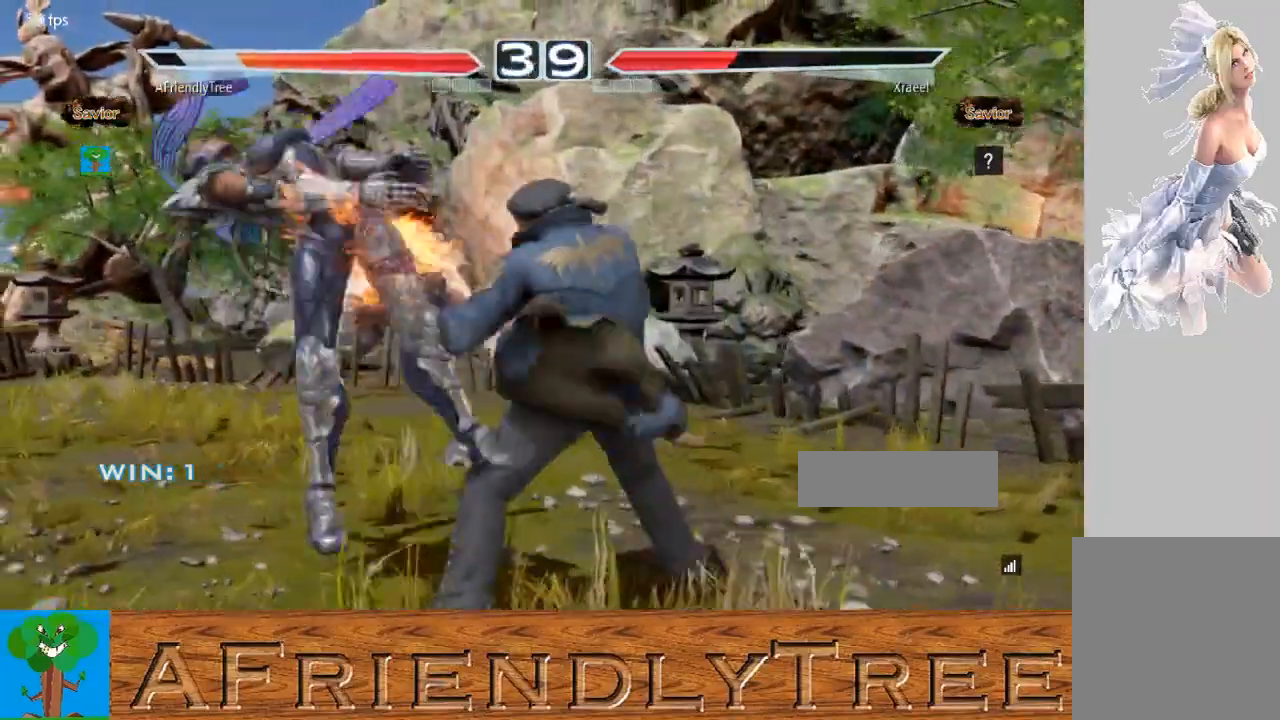
{"buttons": [], "left_stick": "center", "events": []}
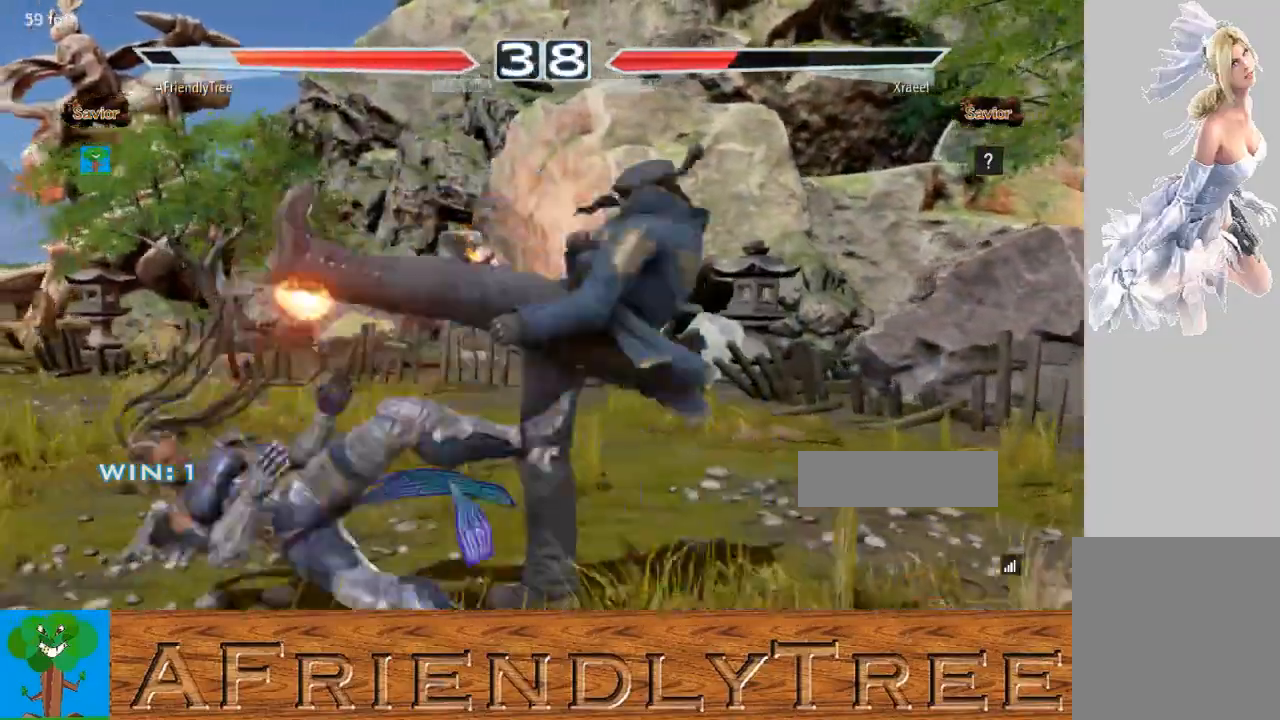
{"buttons": [], "left_stick": "center", "events": []}
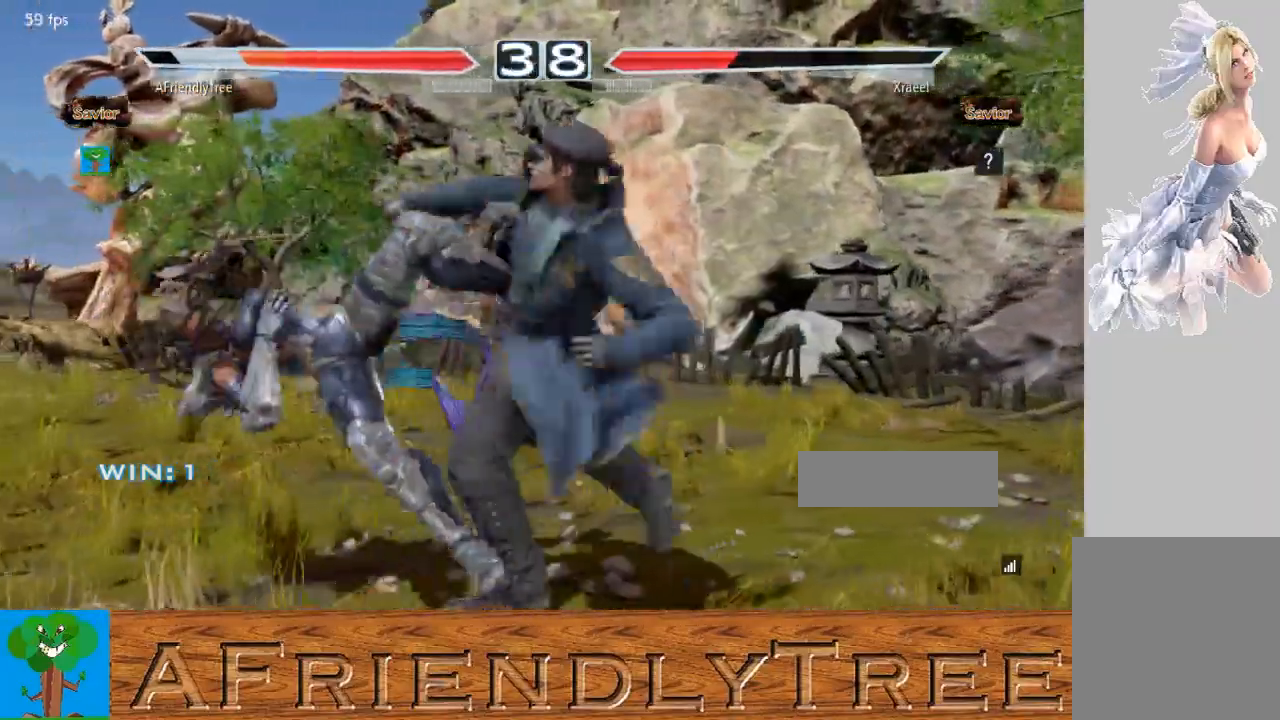
{"buttons": [], "left_stick": "center", "events": []}
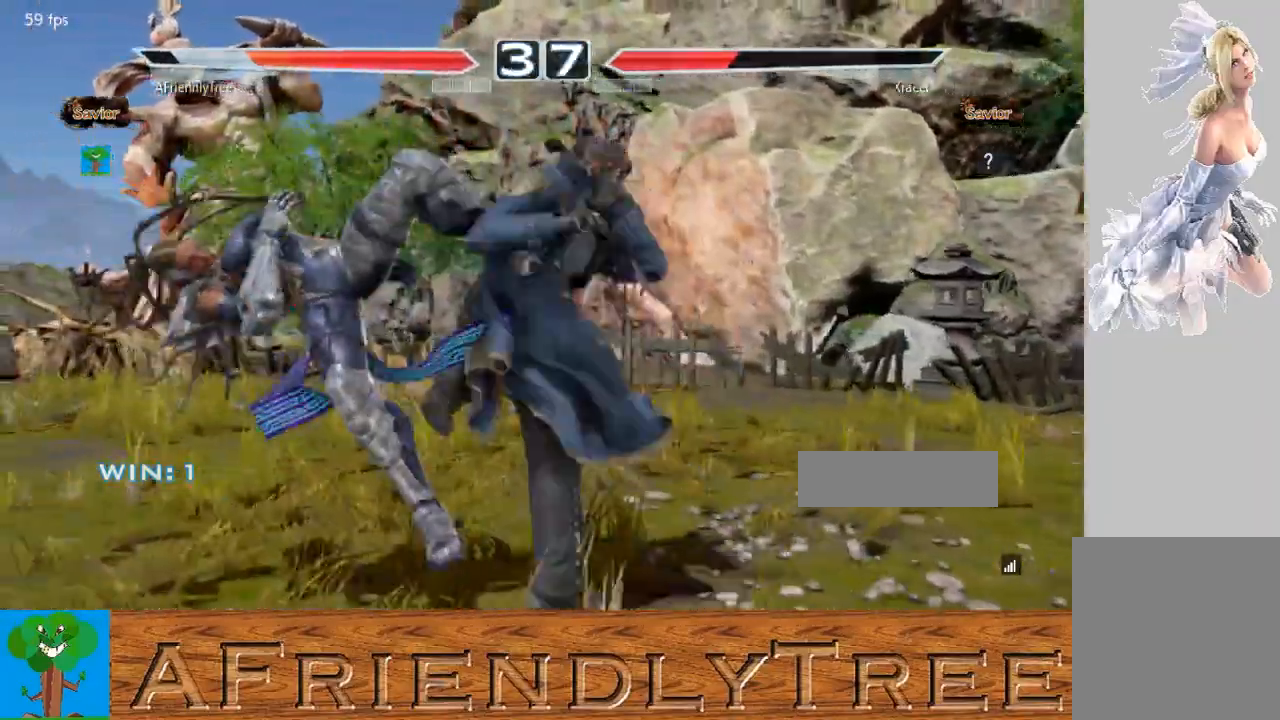
{"buttons": [], "left_stick": "center", "events": []}
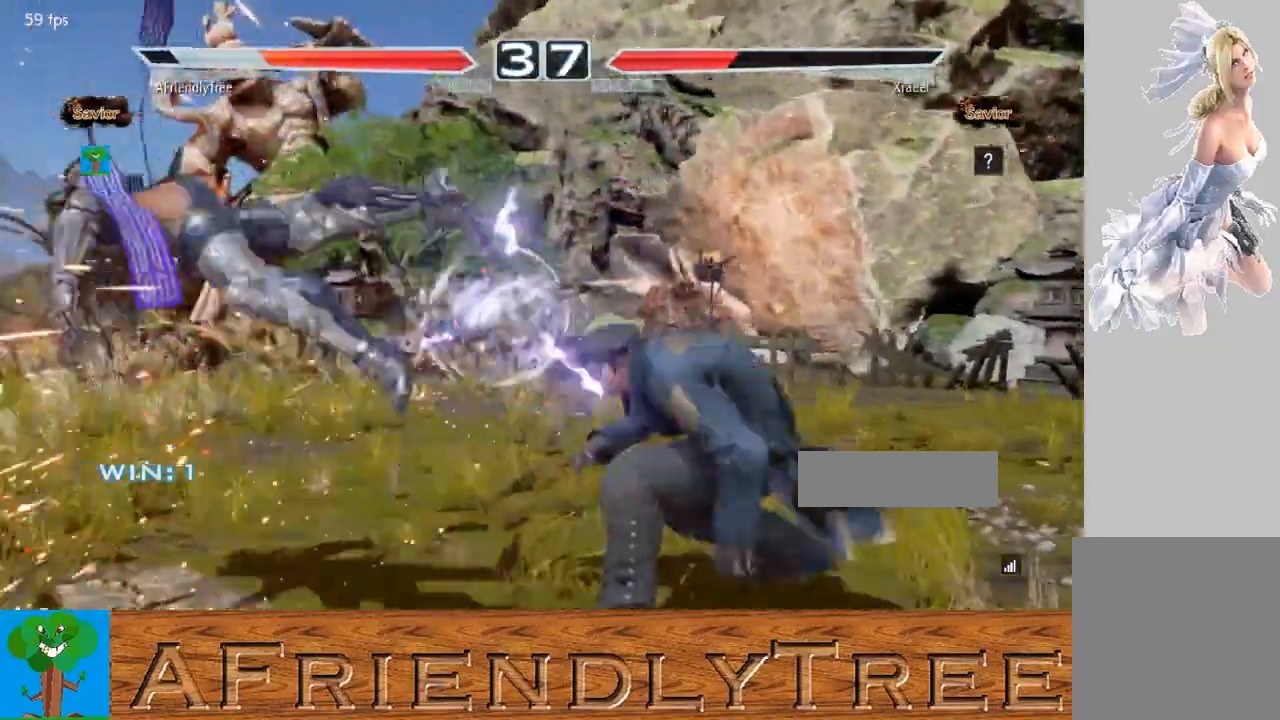
{"buttons": [], "left_stick": "center", "events": []}
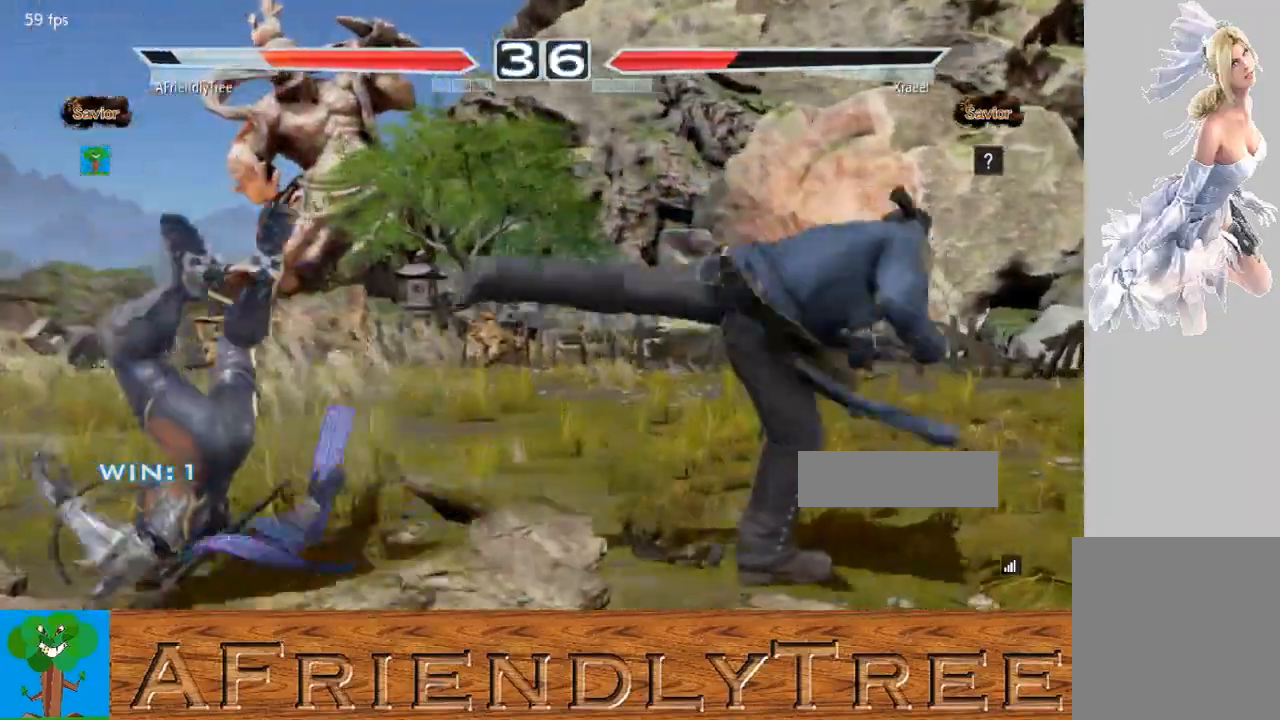
{"buttons": [], "left_stick": "center", "events": []}
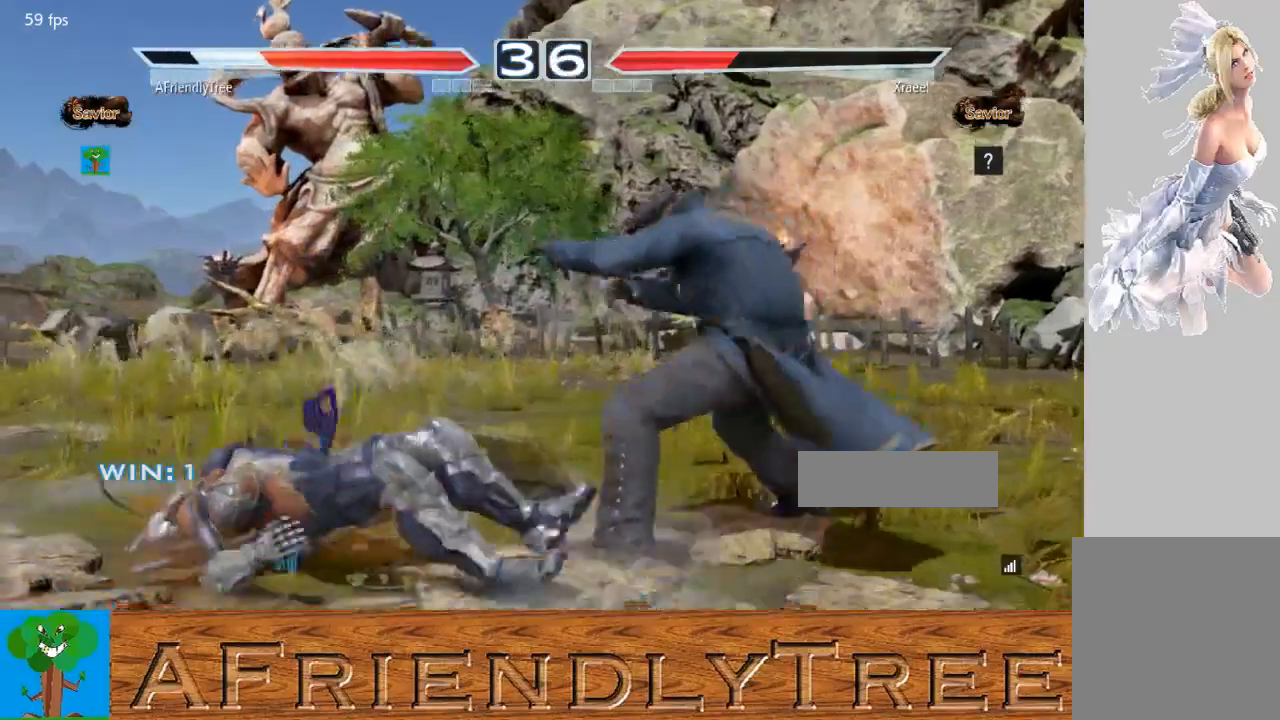
{"buttons": [], "left_stick": "center", "events": [[67, "left_stick", "up"], [267, "left_stick", "center"], [400, "left_stick", "left"], [467, "left_stick", "center"]]}
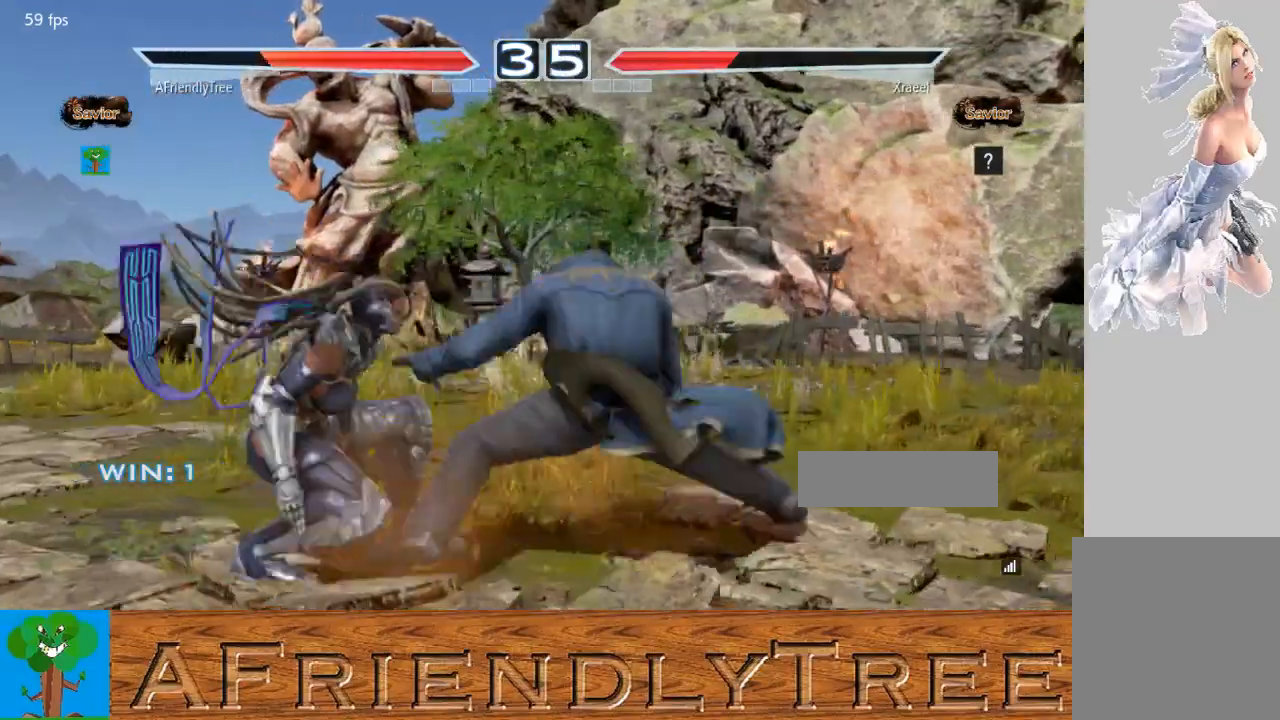
{"buttons": [], "left_stick": "left", "events": [[67, "left_stick", "left"]]}
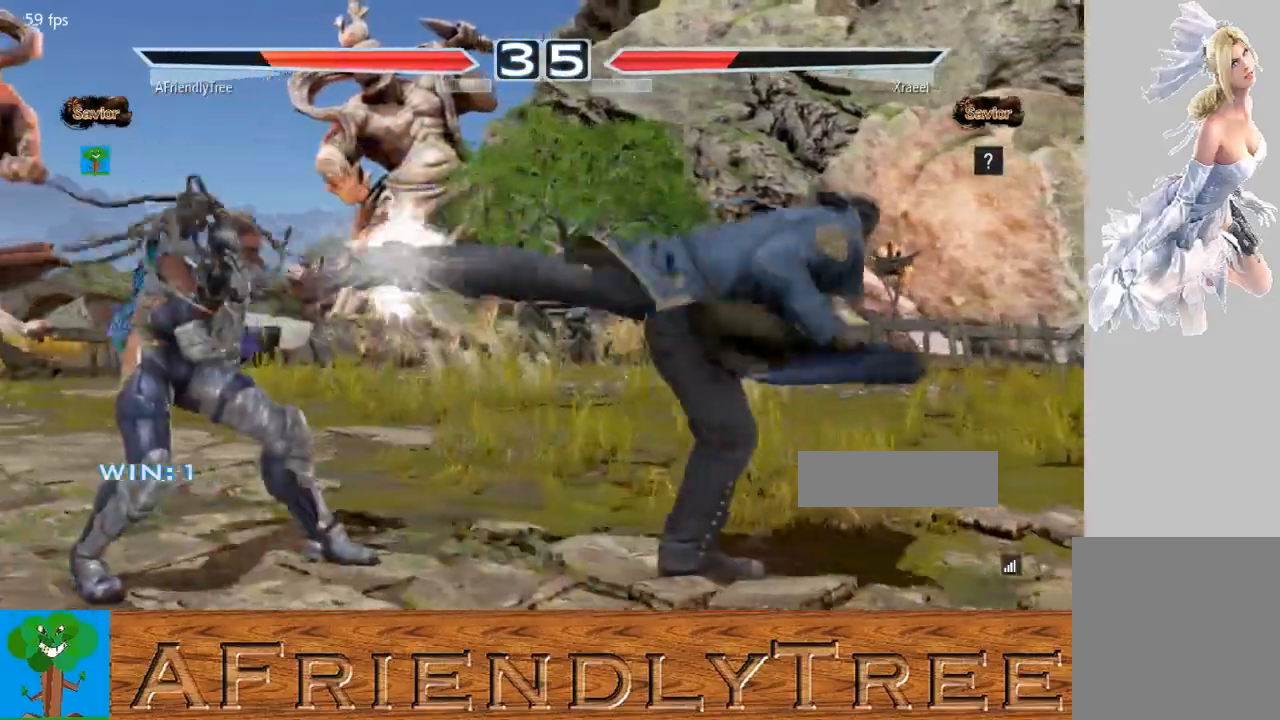
{"buttons": [], "left_stick": "right", "events": [[100, "left_stick", "center"], [233, "left_stick", "down"], [300, "left_stick", "center"], [467, "left_stick", "right"]]}
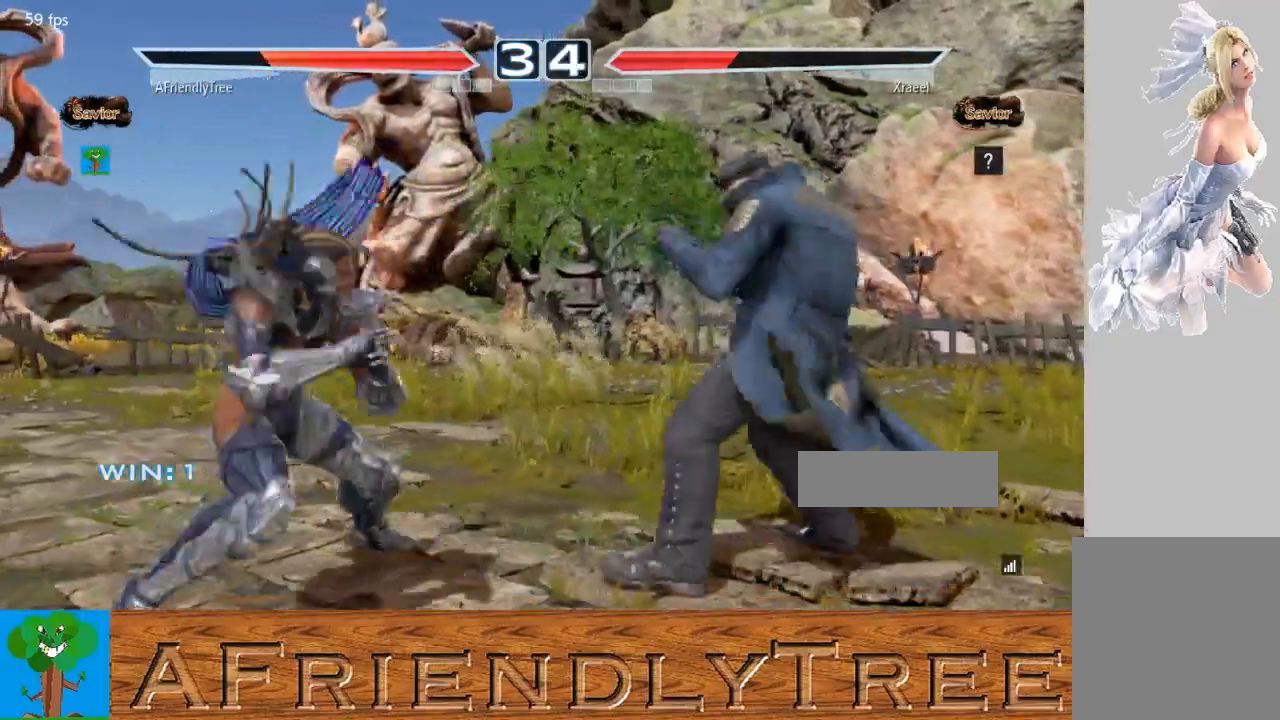
{"buttons": ["CROSS"], "left_stick": "right", "events": [[33, "left_stick", "center"], [100, "left_stick", "right"], [200, "CROSS", "down"]]}
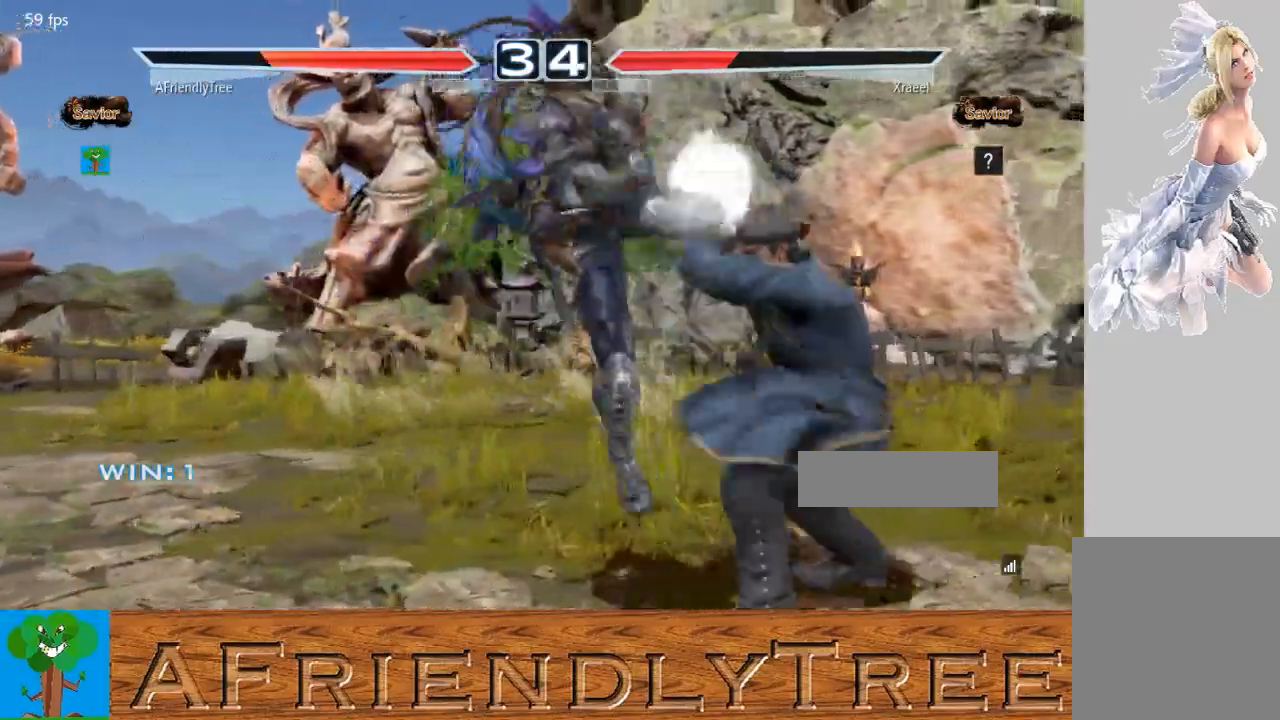
{"buttons": [], "left_stick": "left", "events": [[200, "left_stick", "center"], [267, "CROSS", "up"], [367, "left_stick", "left"]]}
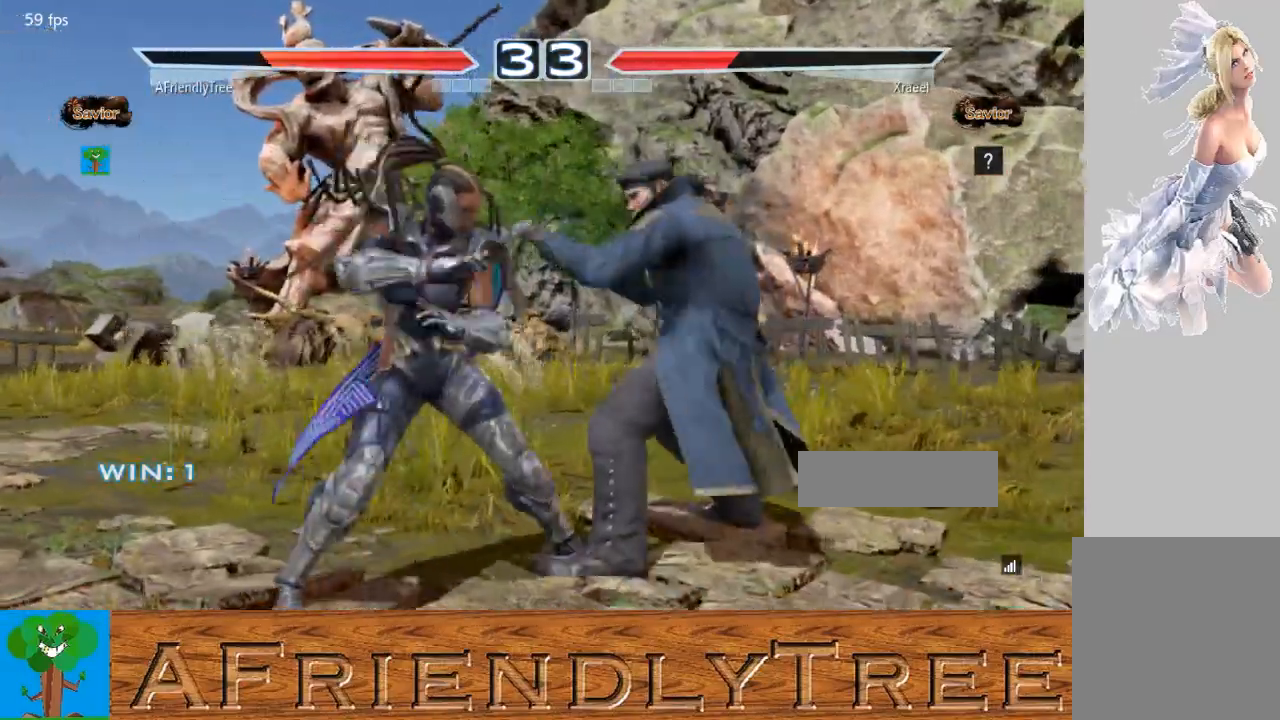
{"buttons": [], "left_stick": "center", "events": [[333, "left_stick", "center"], [433, "CIRCLE", "down"], [500, "CIRCLE", "up"]]}
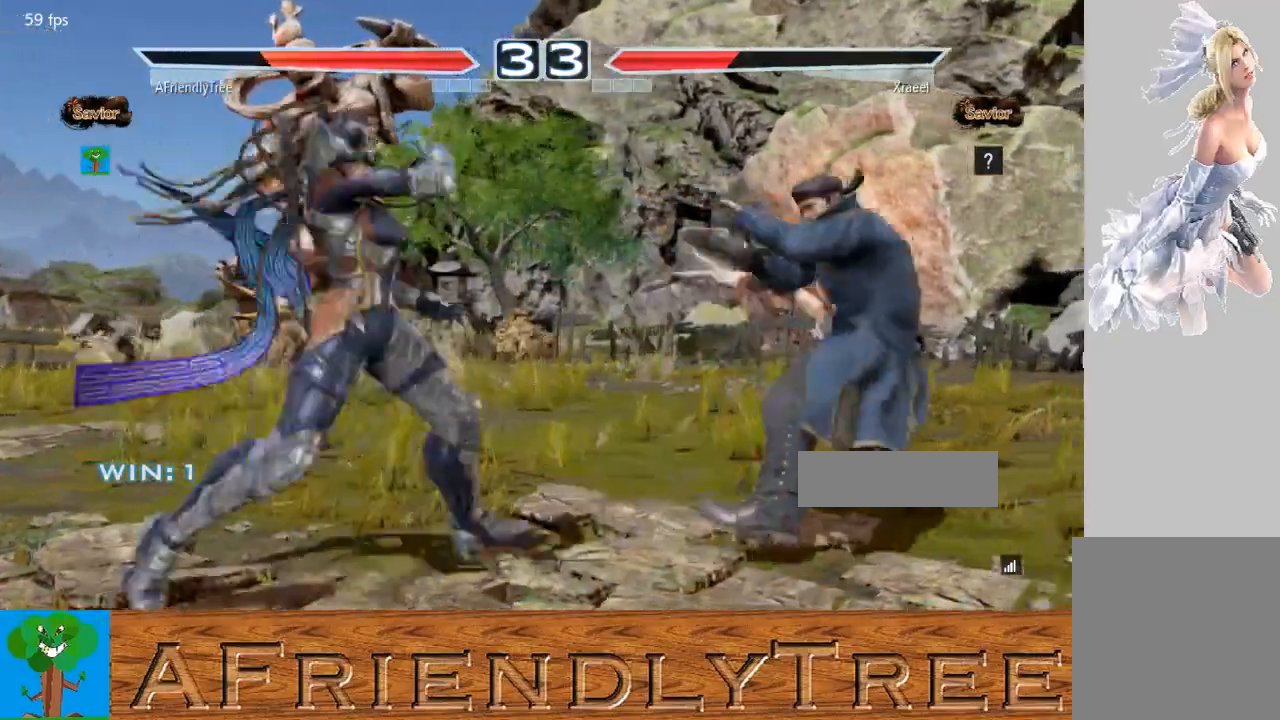
{"buttons": ["SQUARE"], "left_stick": "center", "events": [[33, "SQUARE", "down"]]}